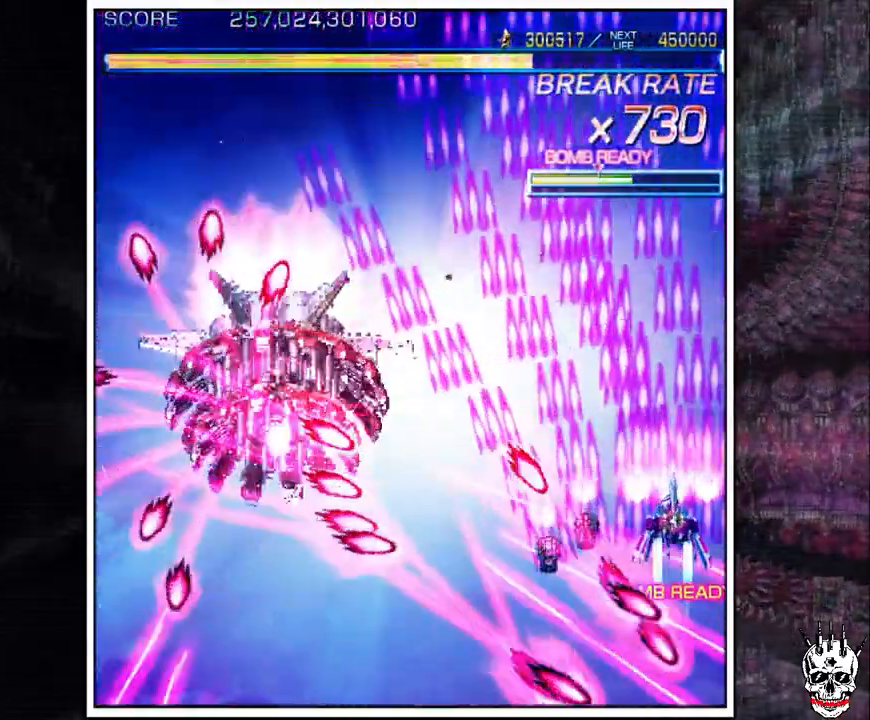
Gameplay with a controller (arcade stick); each line is a JSON object with the inputs held at the frame after it. "events" lists button and stick changes between this image and that frame as [ms after this image, input, new state], when the widget could be followed in between. Not read: B L3 R3.
{"buttons": ["A"], "left_stick": "up", "events": []}
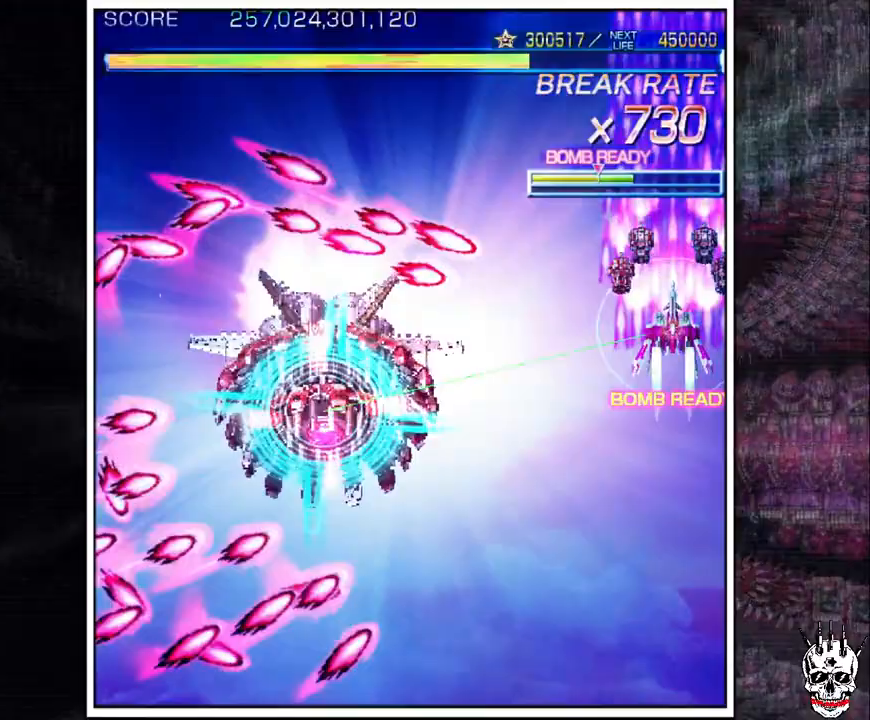
{"buttons": ["A"], "left_stick": "left", "events": [[283, "left_stick", "left"]]}
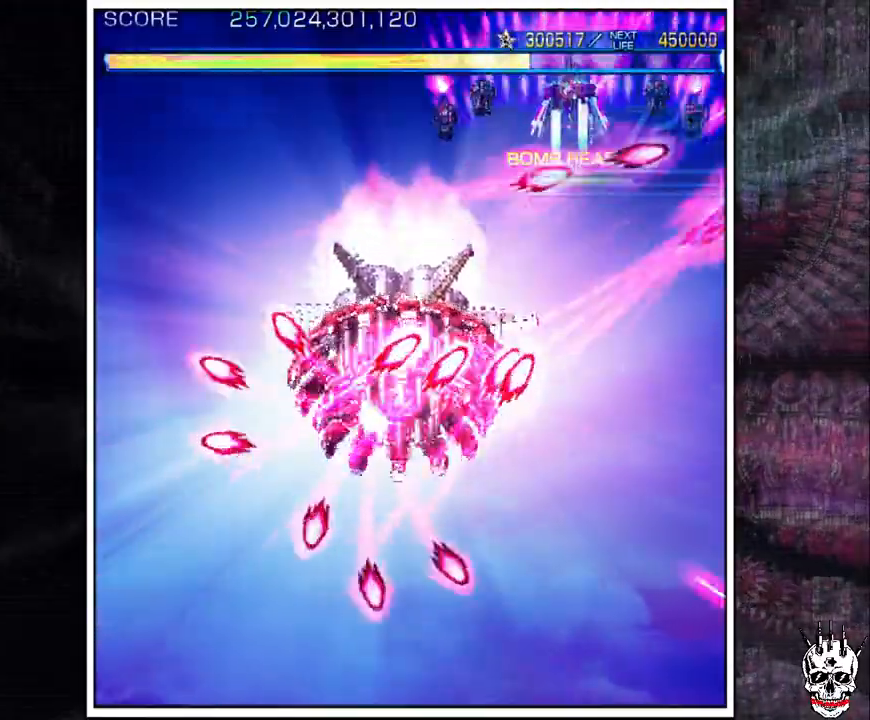
{"buttons": ["A"], "left_stick": "left", "events": []}
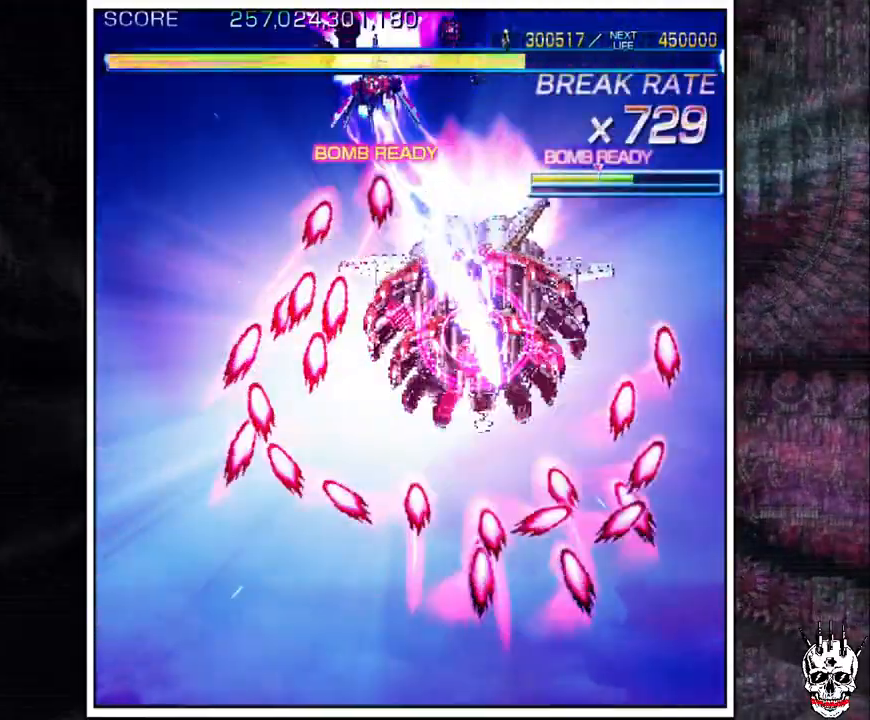
{"buttons": ["A"], "left_stick": "down-left", "events": [[283, "left_stick", "down-left"]]}